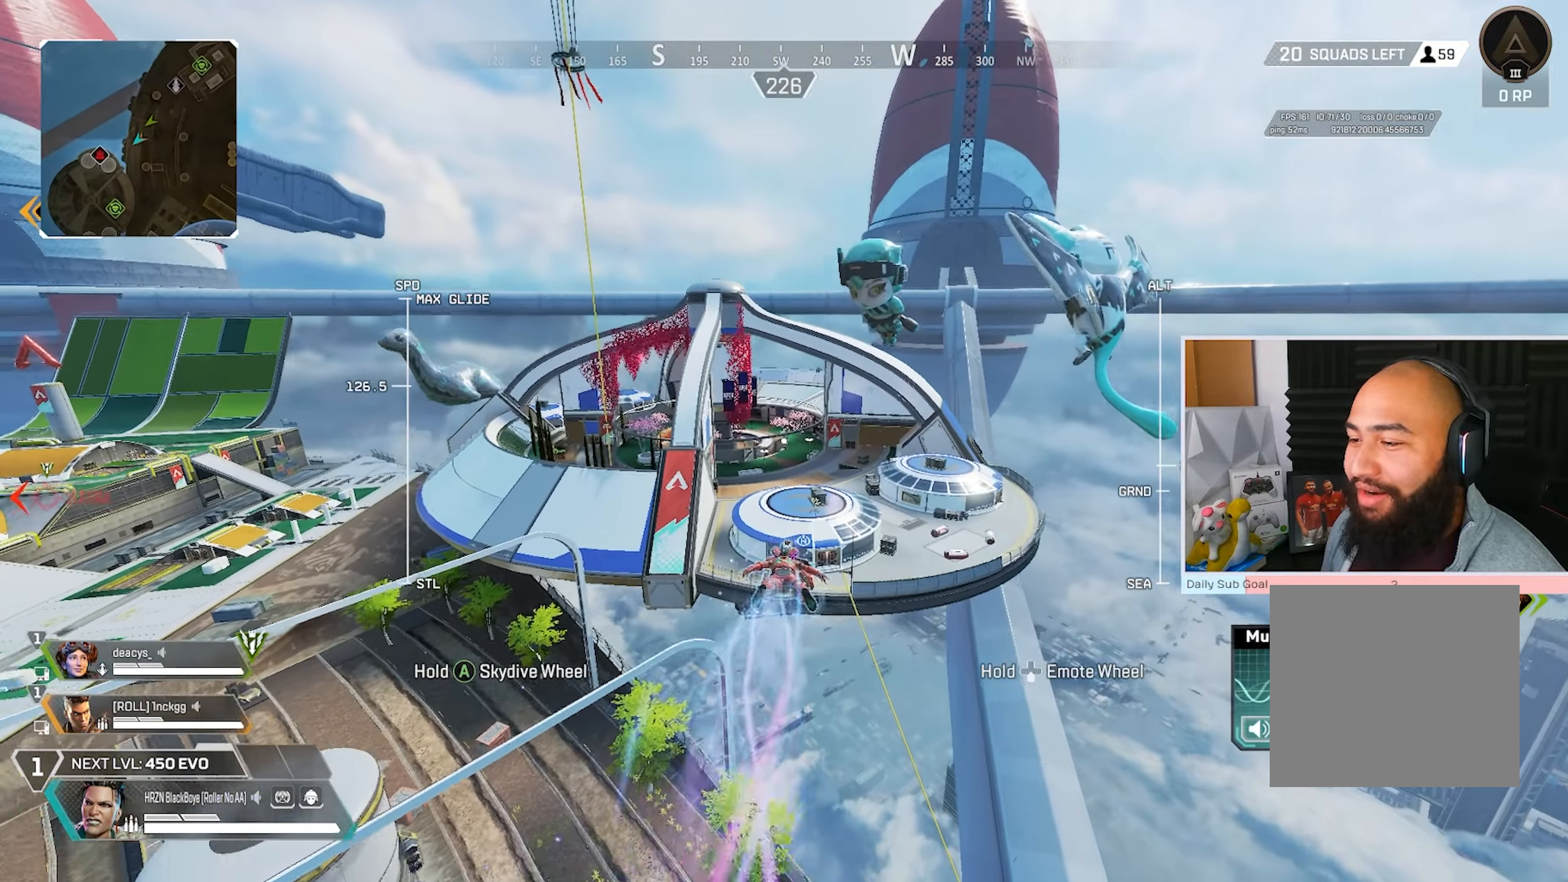
Gameplay with a controller (Xbox layout); each line is a JSON object with the inputs held at the frame after it. "events" lists button and stick changes between this image and that frame as [ms after this image, input, new state], when the widget could be followed in between.
{"buttons": ["L2"], "left_stick": "up", "right_stick": "center", "events": []}
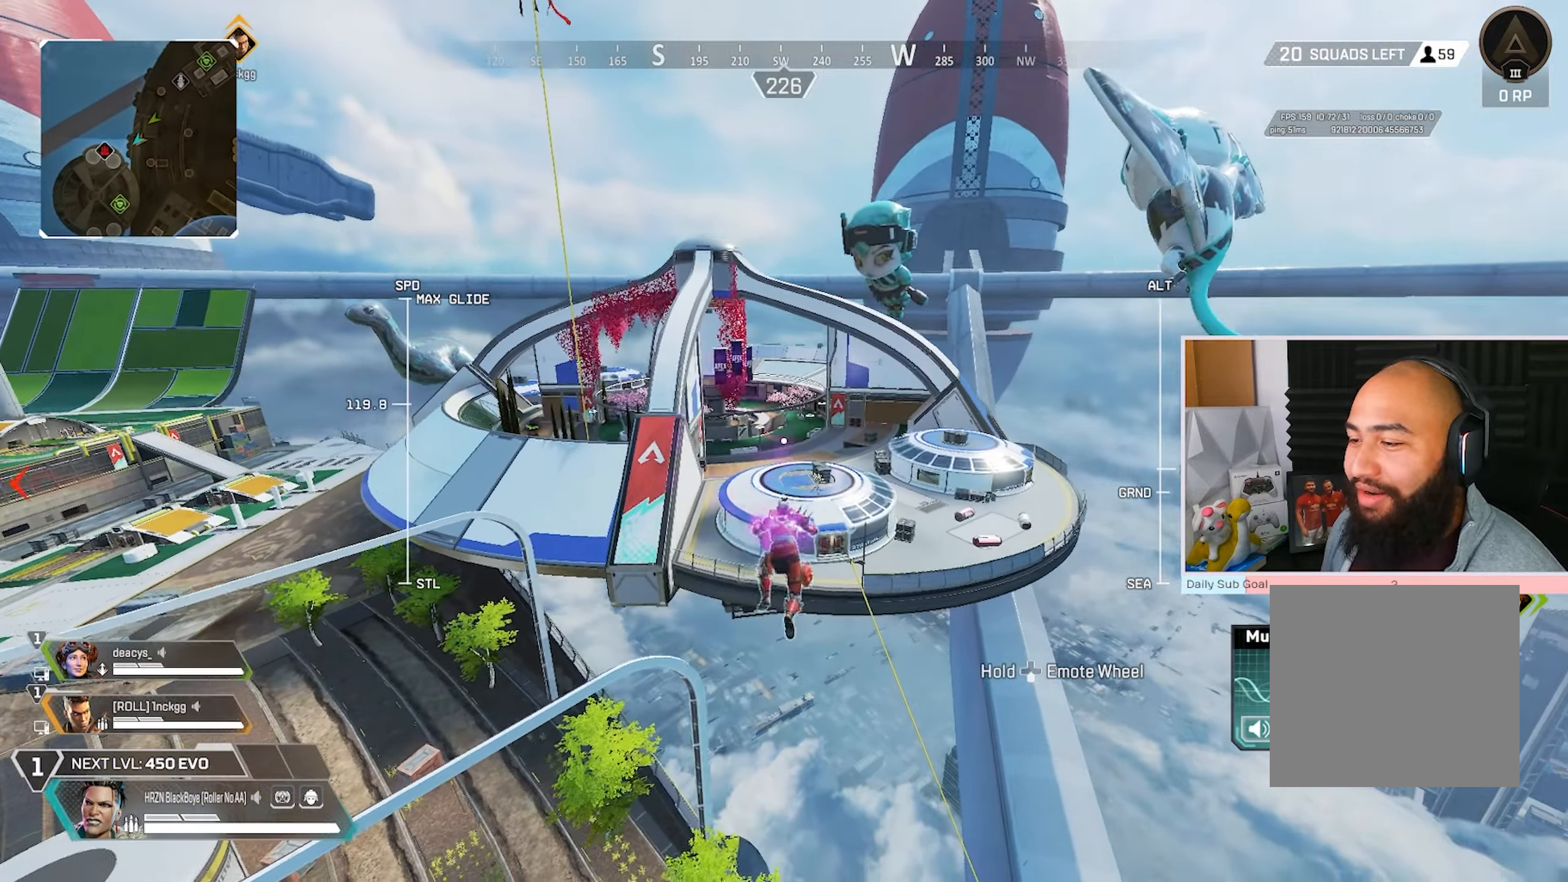
{"buttons": [], "left_stick": "up-right", "right_stick": "center", "events": [[33, "L2", "up"], [200, "left_stick", "up-right"]]}
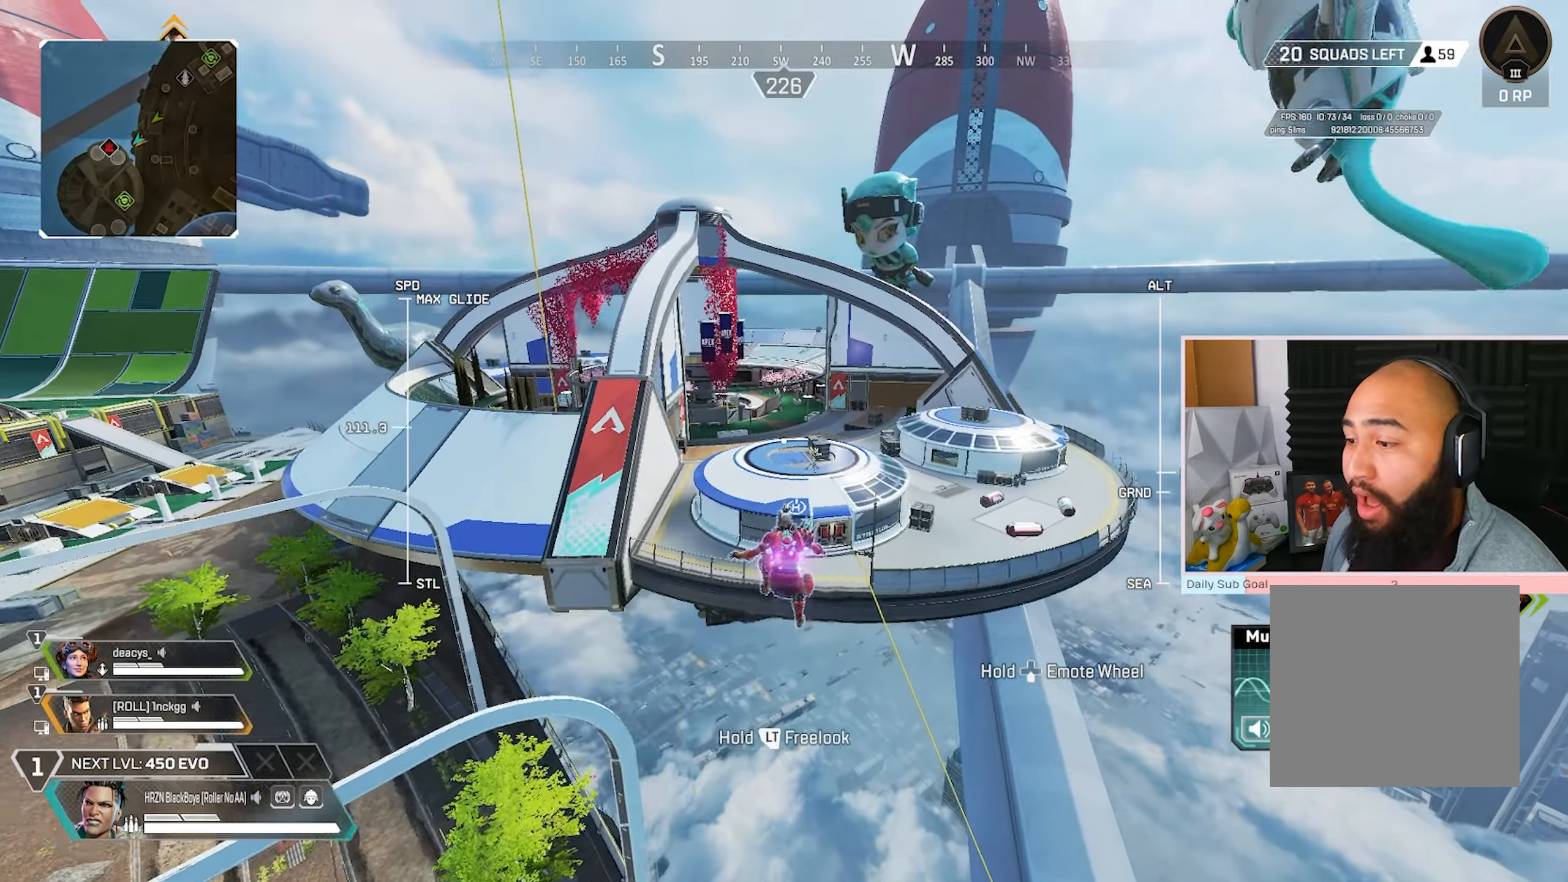
{"buttons": [], "left_stick": "up-right", "right_stick": "center", "events": []}
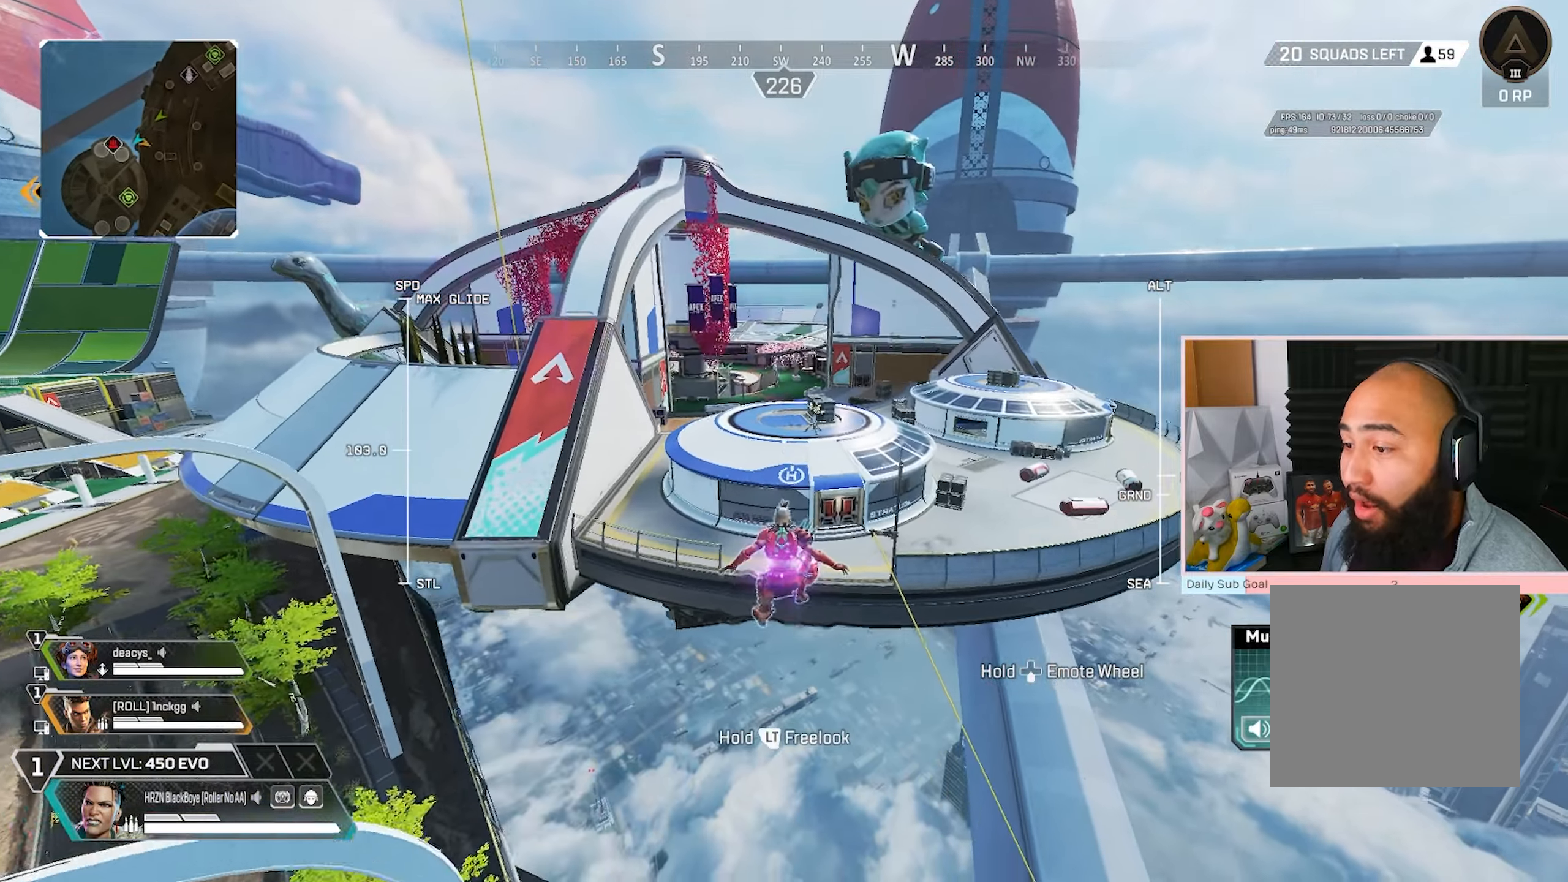
{"buttons": [], "left_stick": "up-right", "right_stick": "center", "events": []}
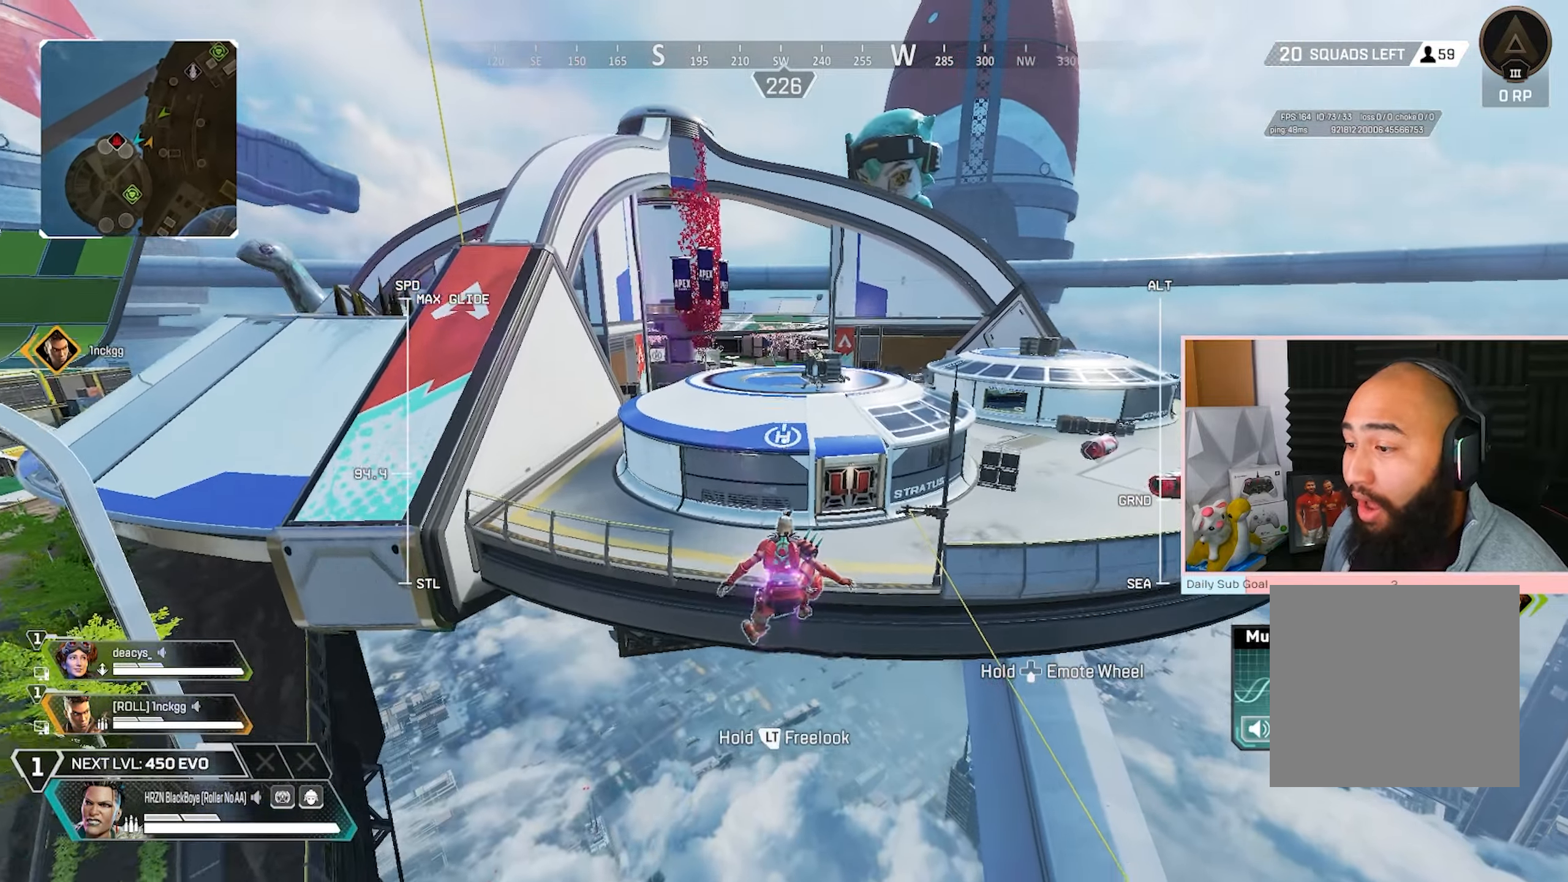
{"buttons": ["A", "L3"], "left_stick": "up-right", "right_stick": "center", "events": [[400, "A", "down"], [433, "L3", "down"]]}
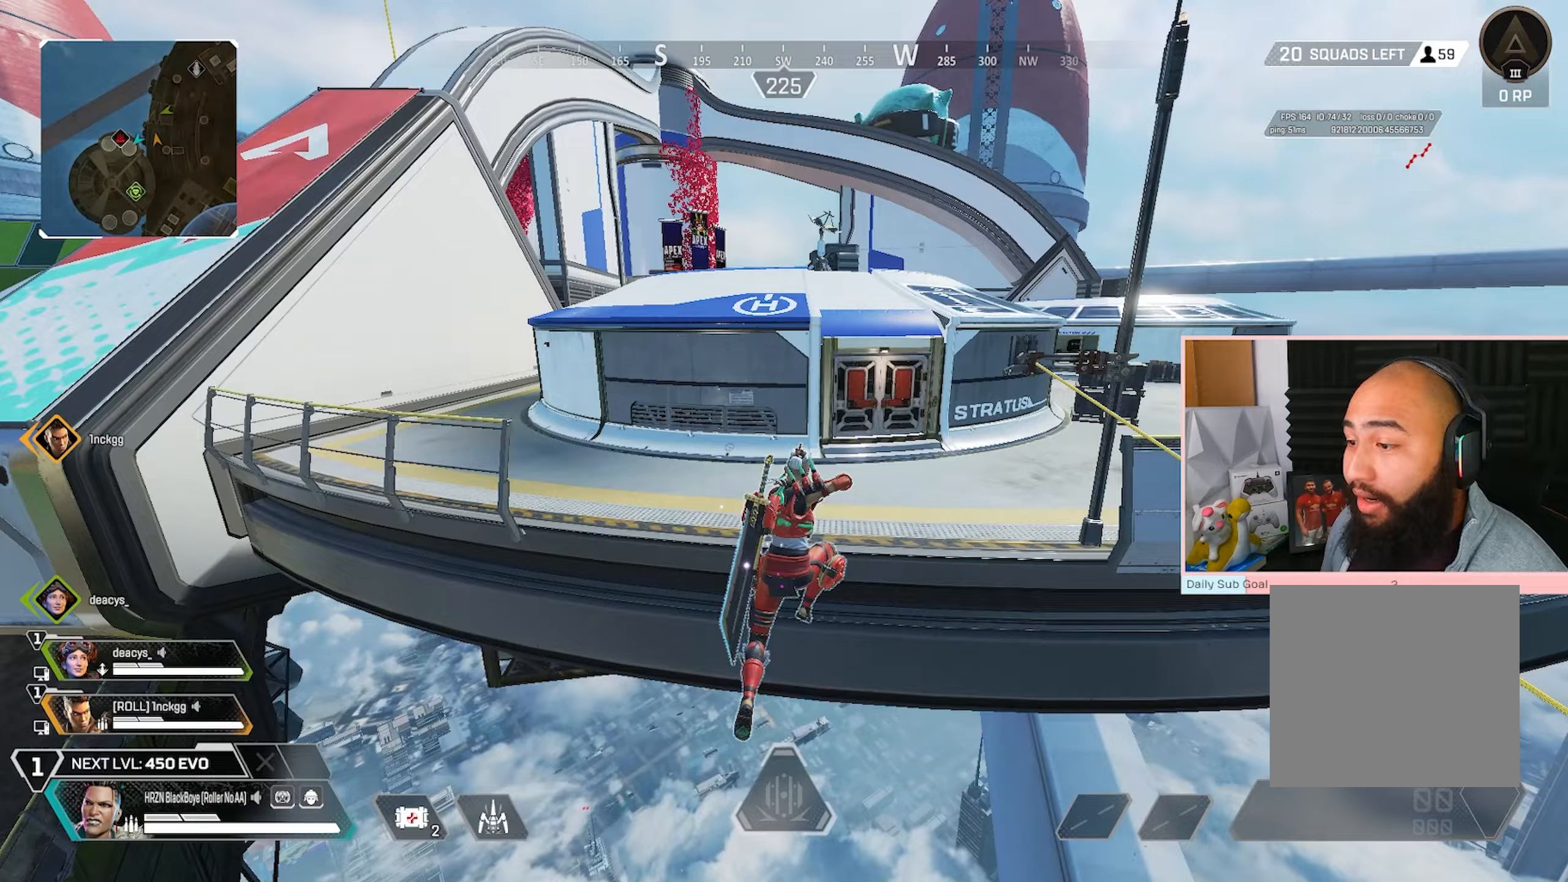
{"buttons": ["A", "L3"], "left_stick": "up-right", "right_stick": "center", "events": []}
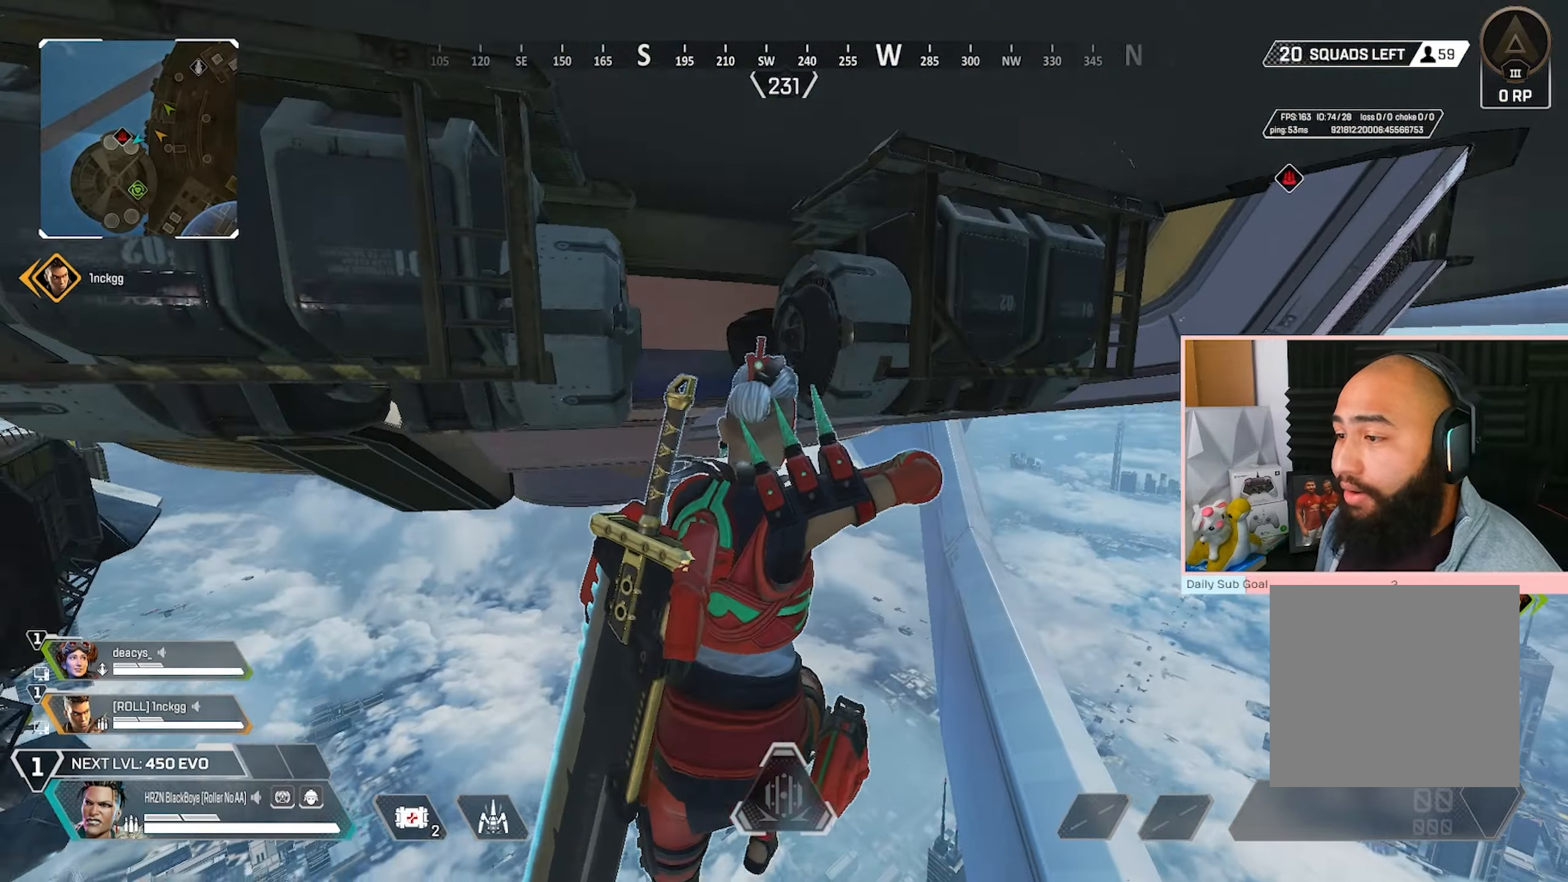
{"buttons": [], "left_stick": "up-right", "right_stick": "center", "events": [[67, "L3", "up"], [117, "A", "up"], [350, "right_stick", "left"], [467, "right_stick", "center"]]}
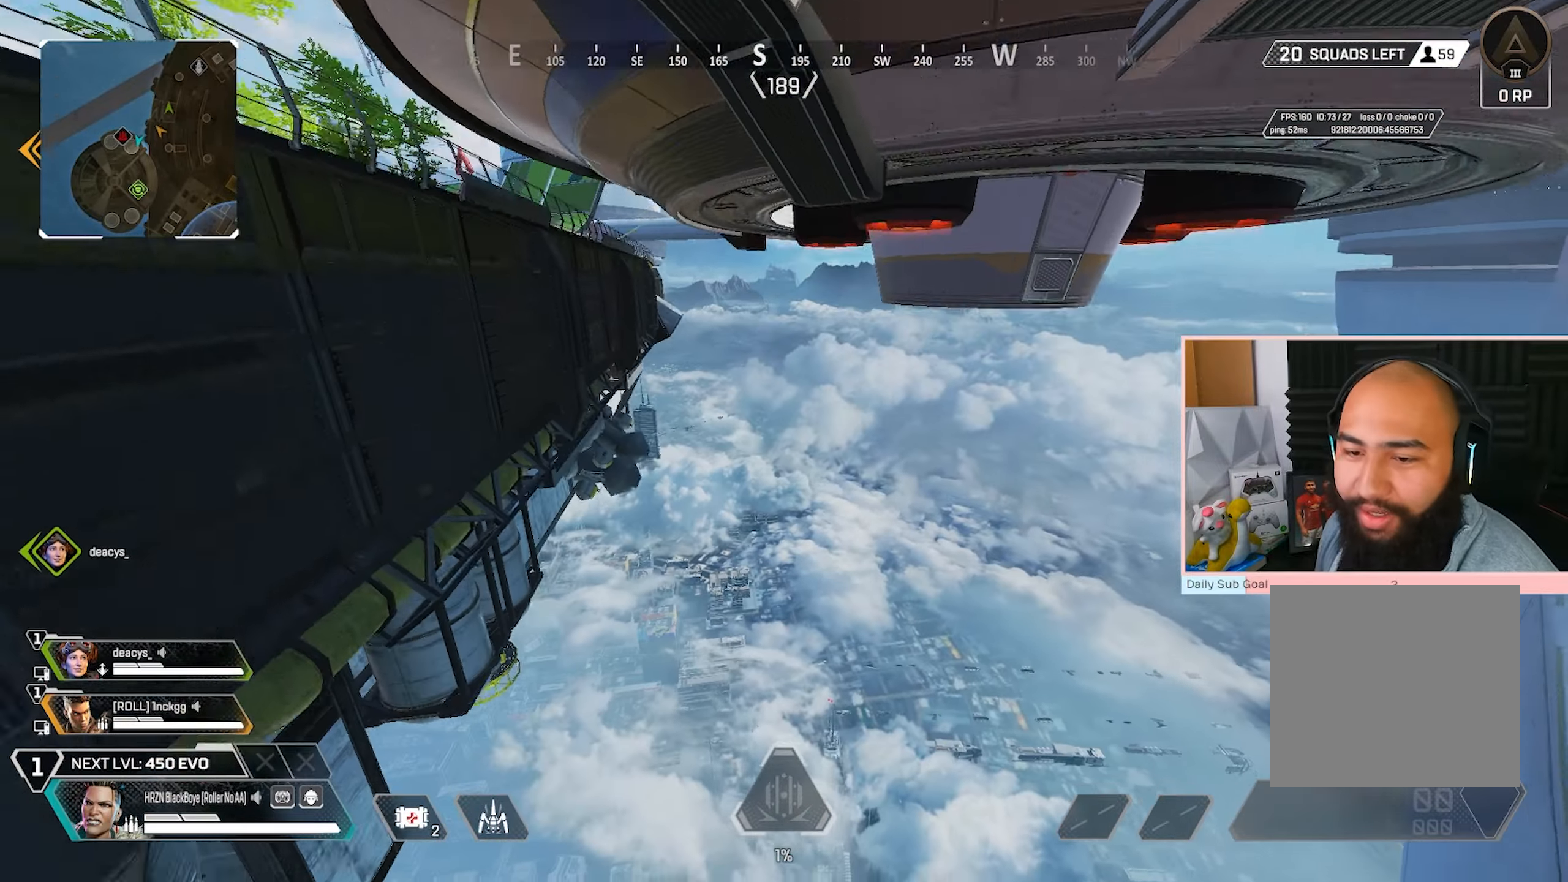
{"buttons": [], "left_stick": "center", "right_stick": "center", "events": [[133, "left_stick", "center"]]}
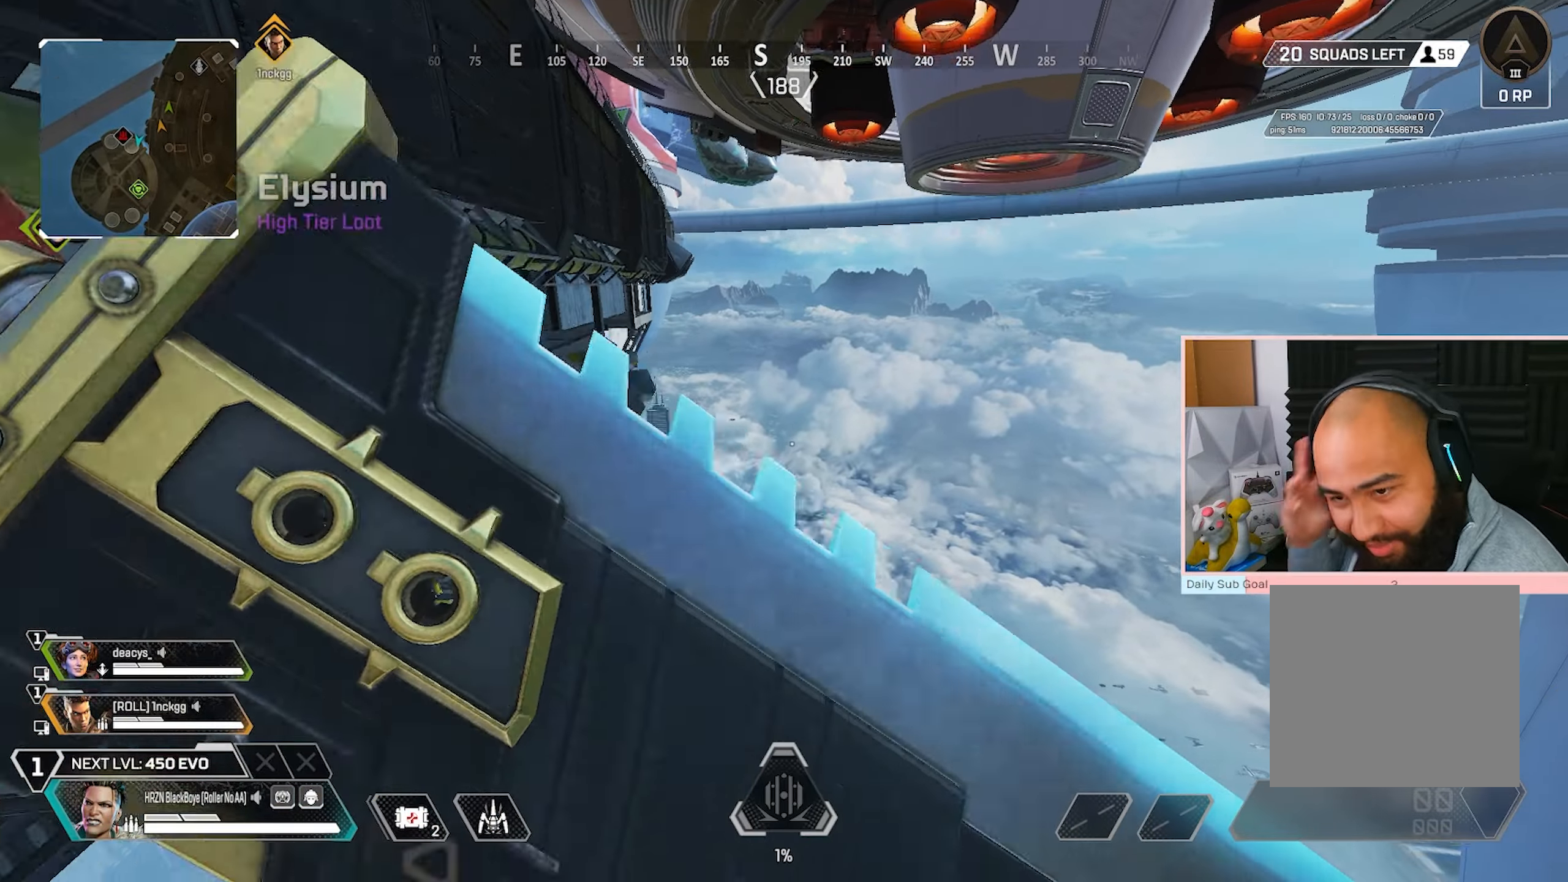
{"buttons": [], "left_stick": "up-left", "right_stick": "center", "events": [[383, "left_stick", "up-left"]]}
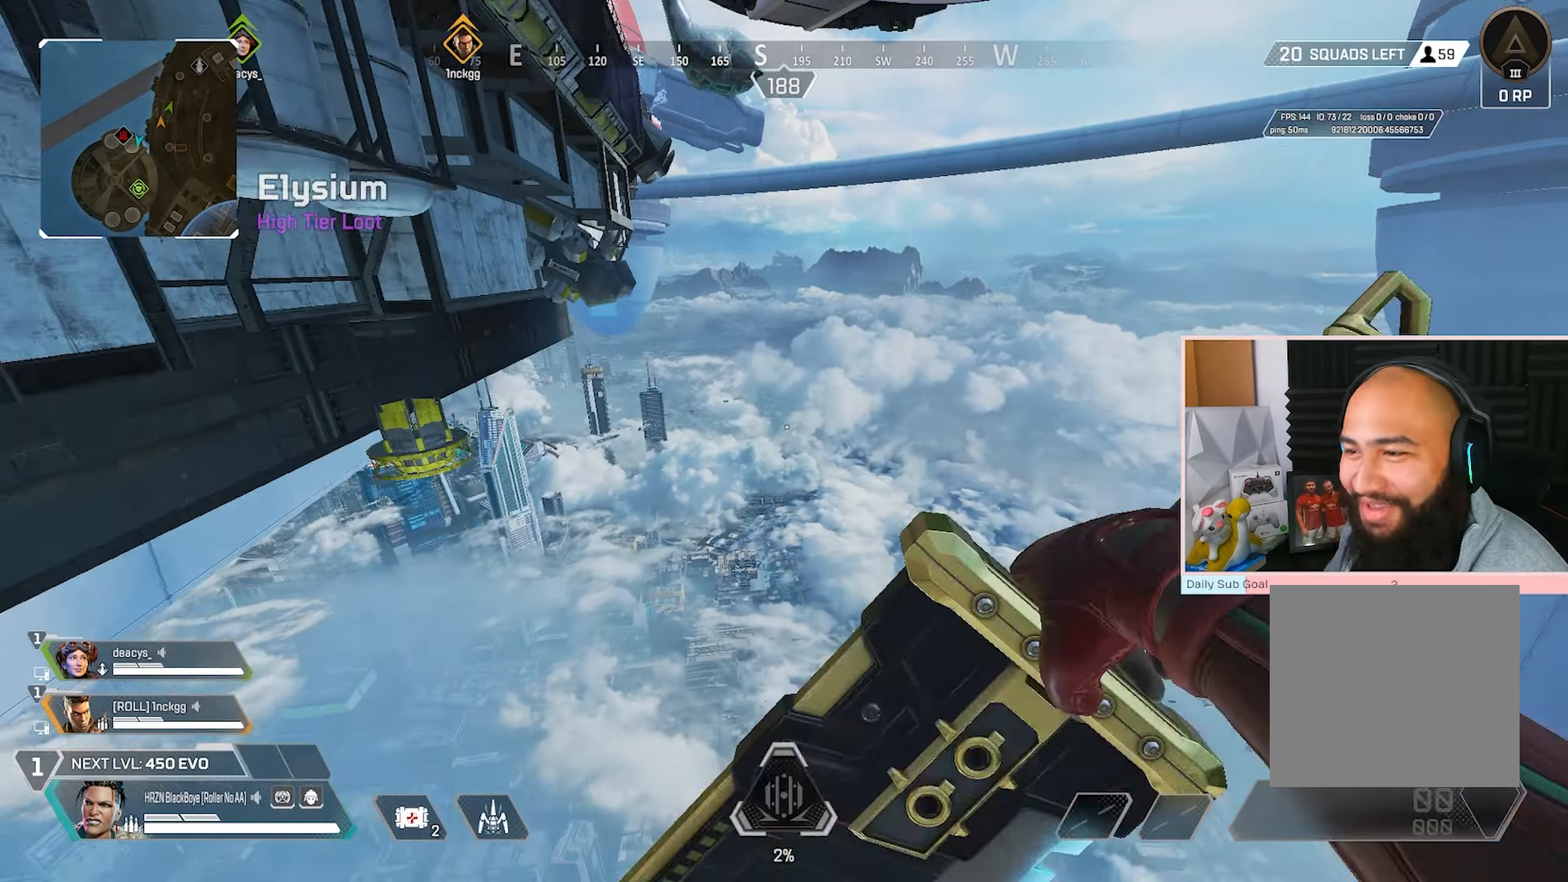
{"buttons": [], "left_stick": "up", "right_stick": "center", "events": [[383, "left_stick", "up"]]}
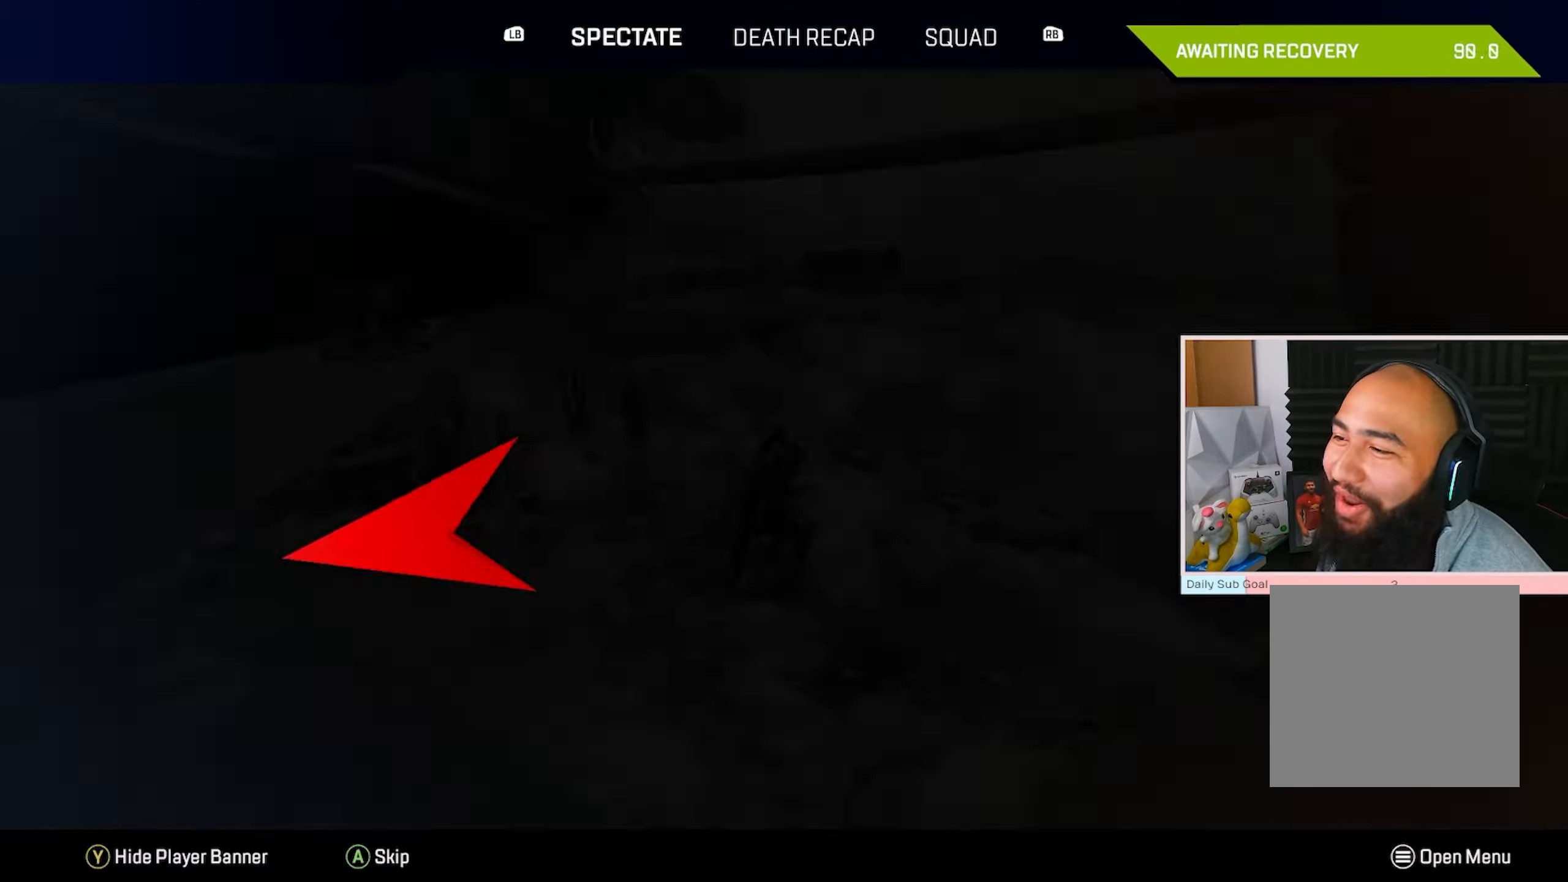
{"buttons": [], "left_stick": "center", "right_stick": "center", "events": [[17, "left_stick", "center"], [367, "SELECT", "down"], [450, "SELECT", "up"]]}
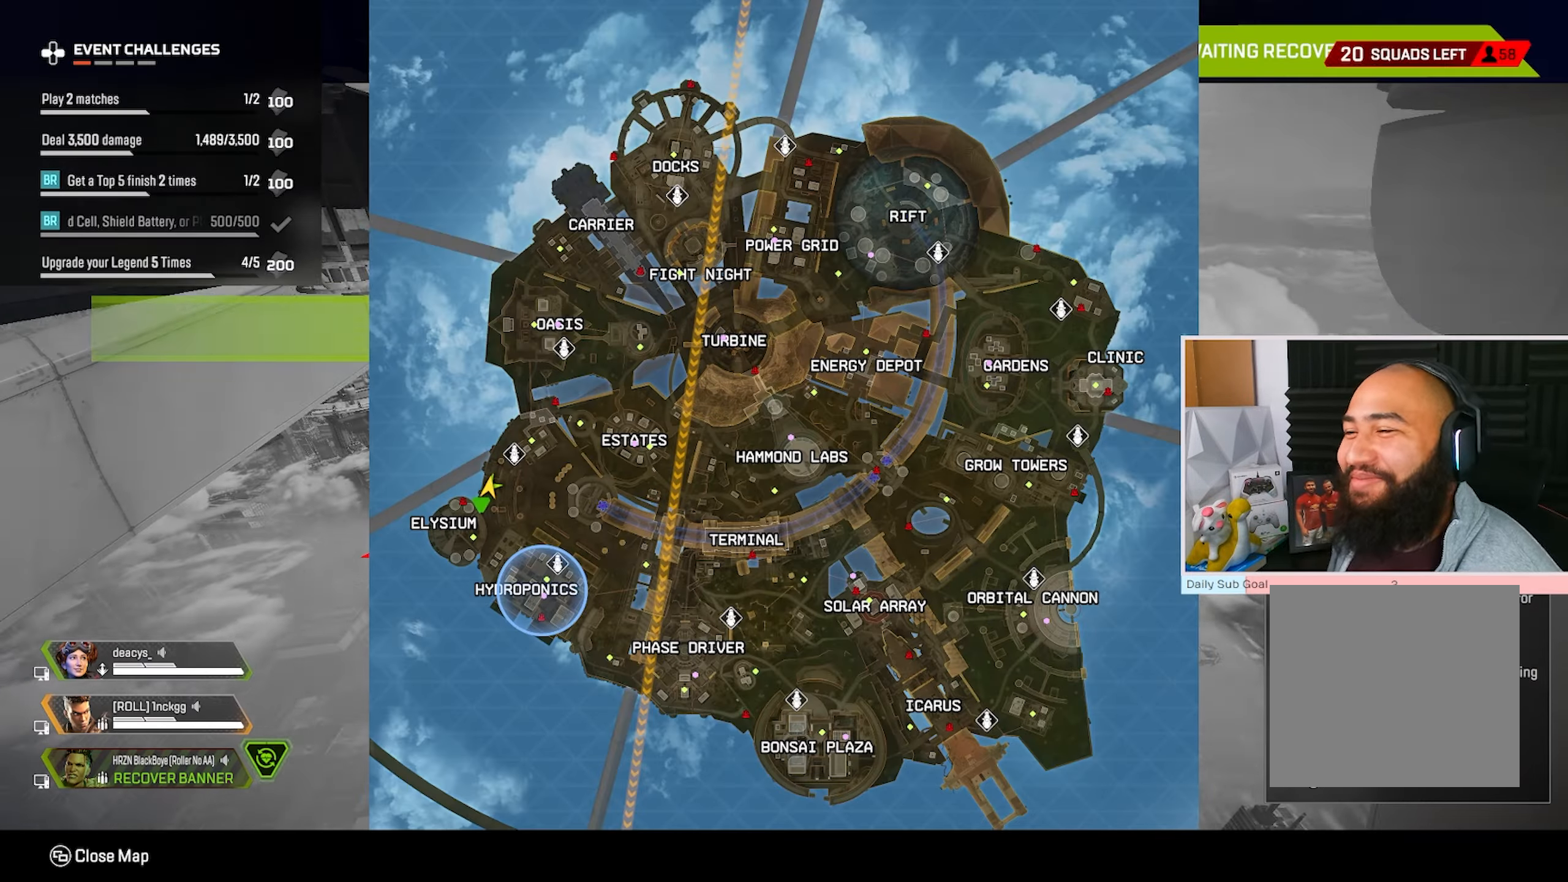
{"buttons": [], "left_stick": "center", "right_stick": "center", "events": []}
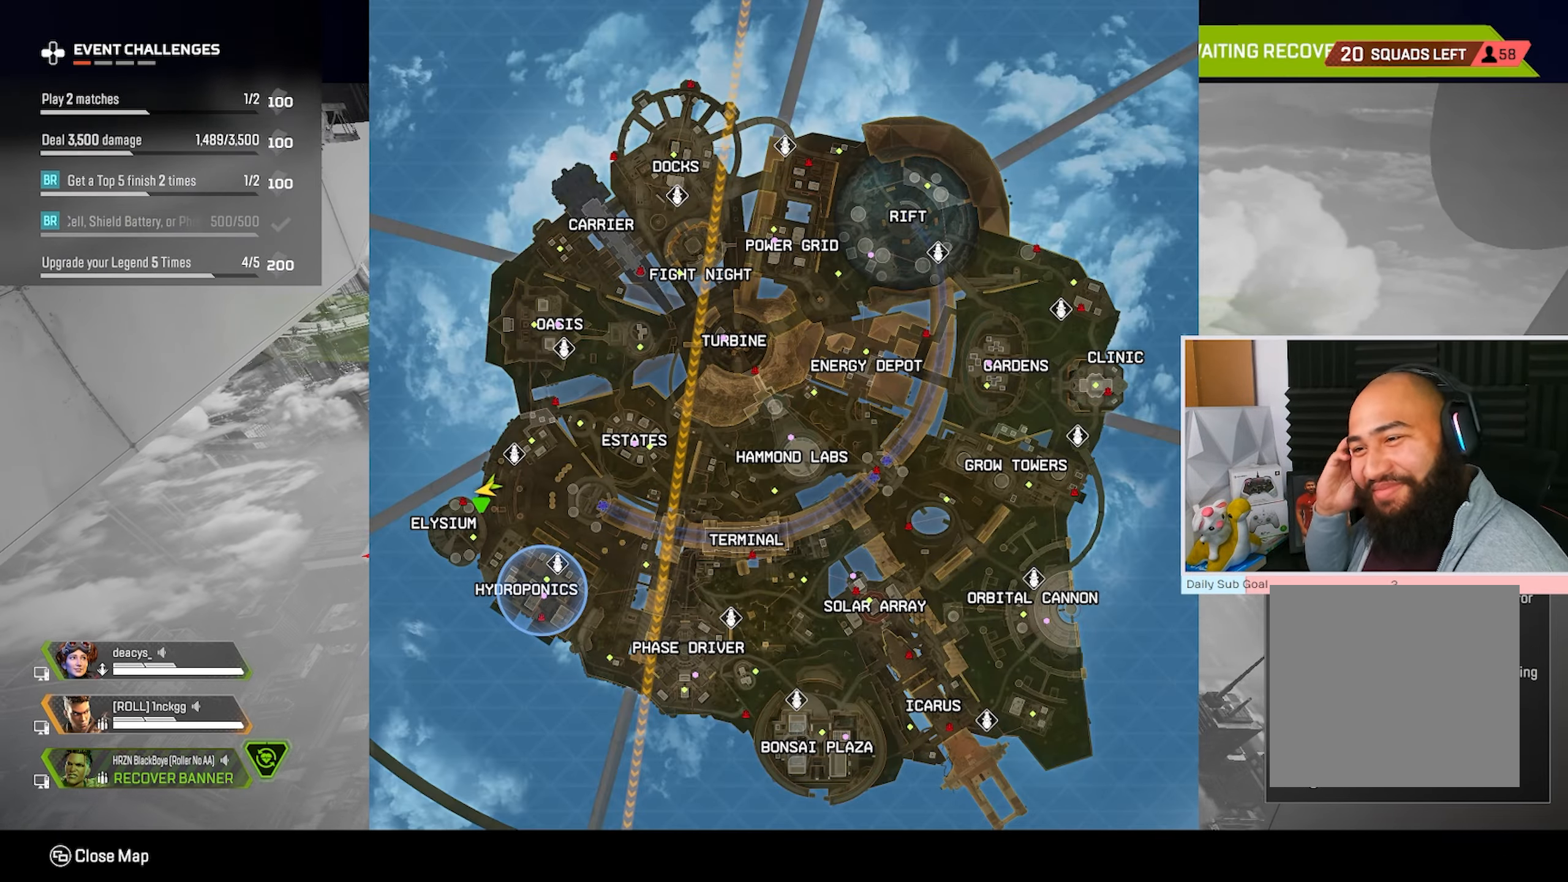
{"buttons": [], "left_stick": "center", "right_stick": "center", "events": []}
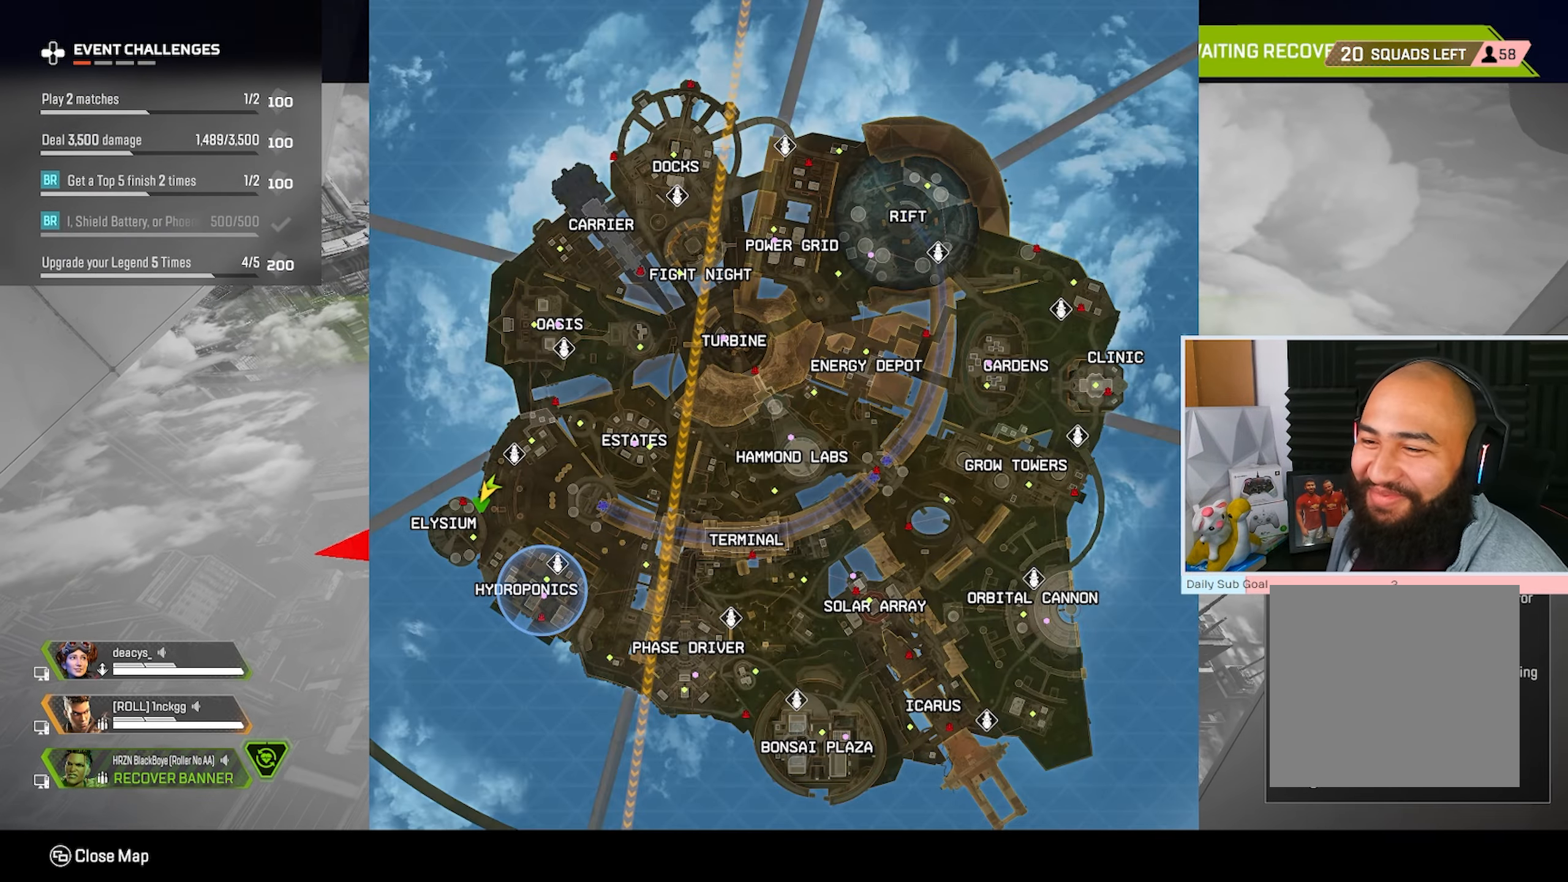
{"buttons": ["SELECT"], "left_stick": "center", "right_stick": "center", "events": [[433, "SELECT", "down"]]}
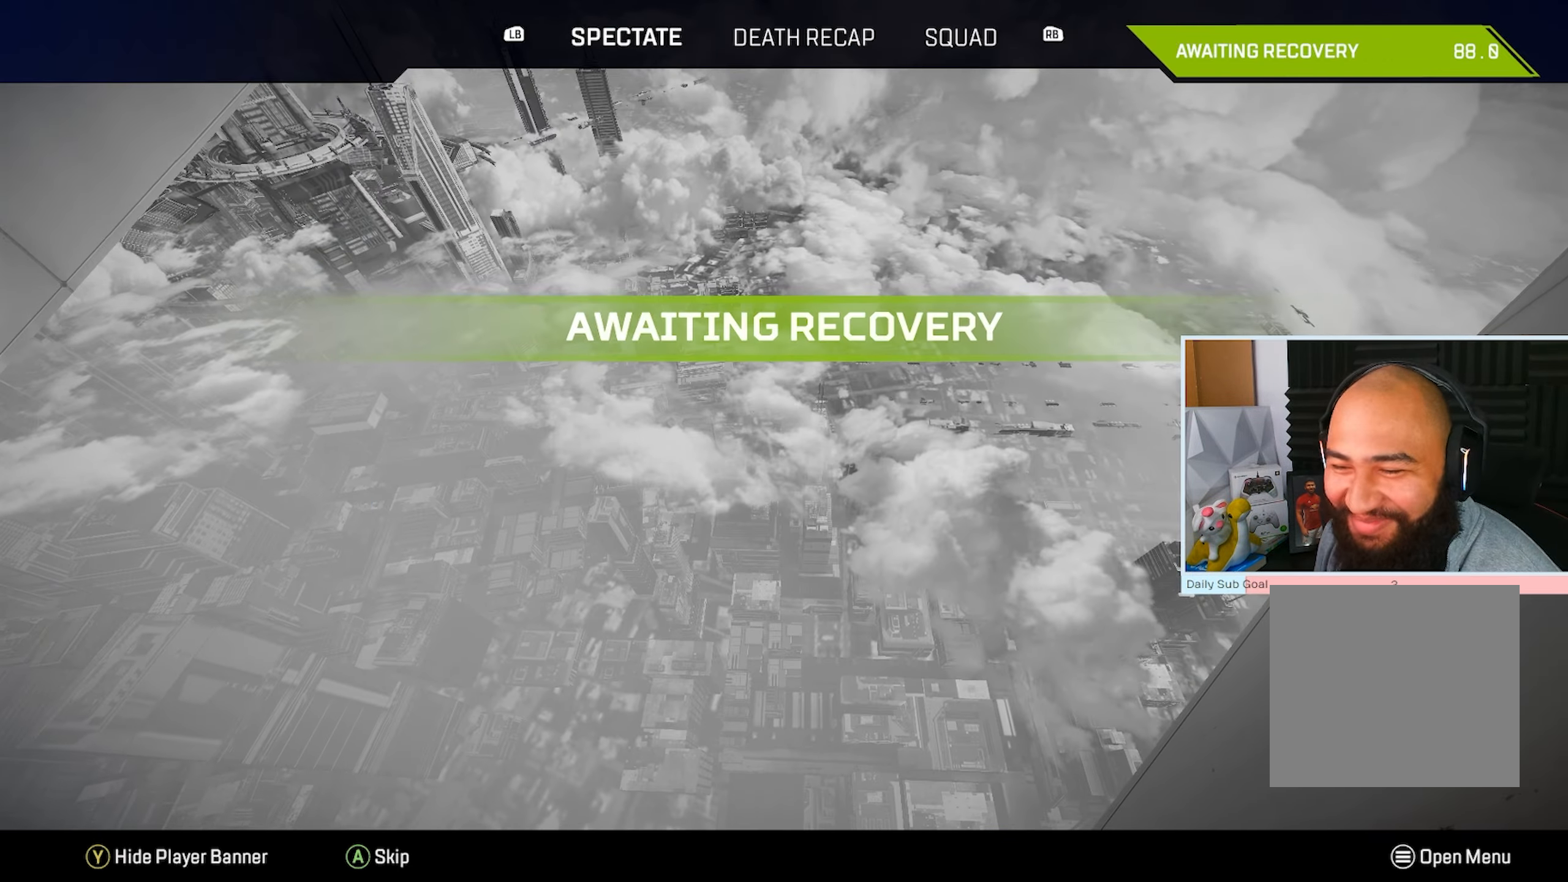
{"buttons": [], "left_stick": "center", "right_stick": "center", "events": [[33, "SELECT", "up"]]}
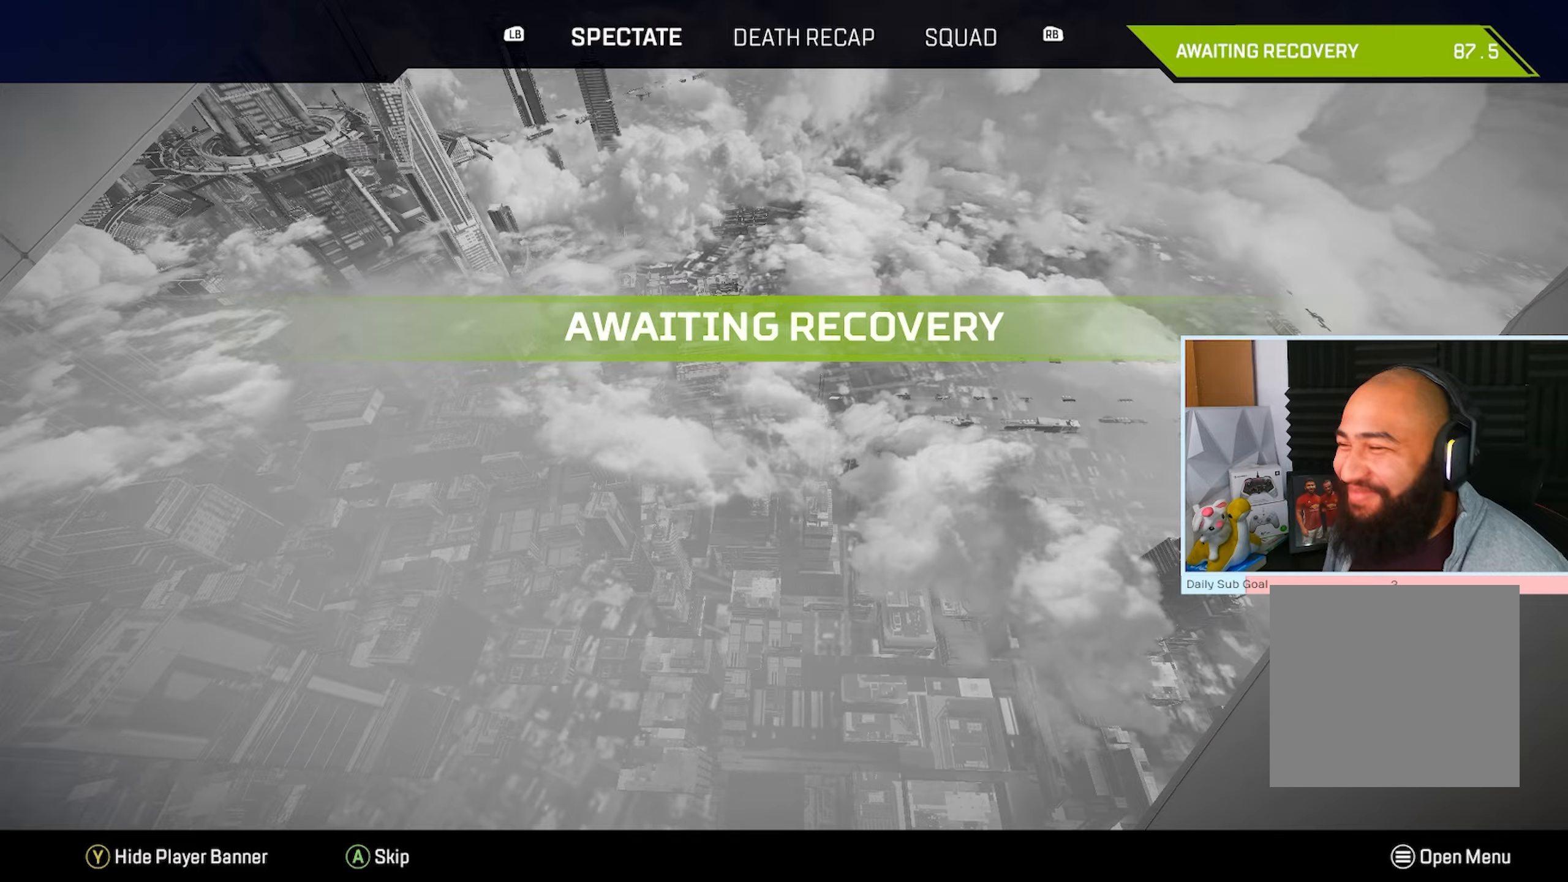
{"buttons": [], "left_stick": "center", "right_stick": "center", "events": []}
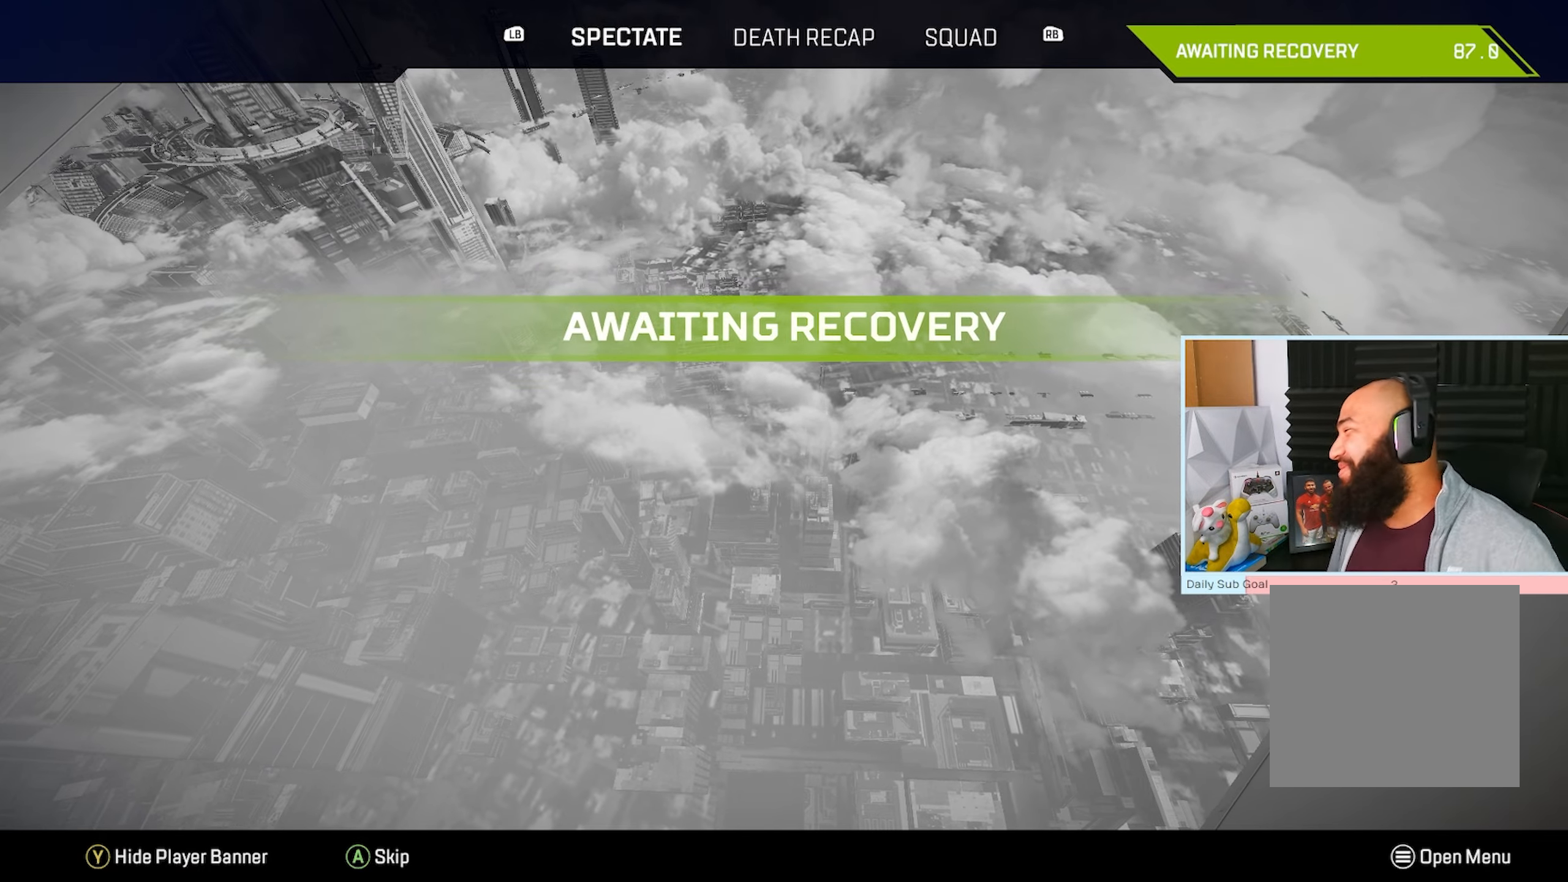
{"buttons": [], "left_stick": "center", "right_stick": "center", "events": []}
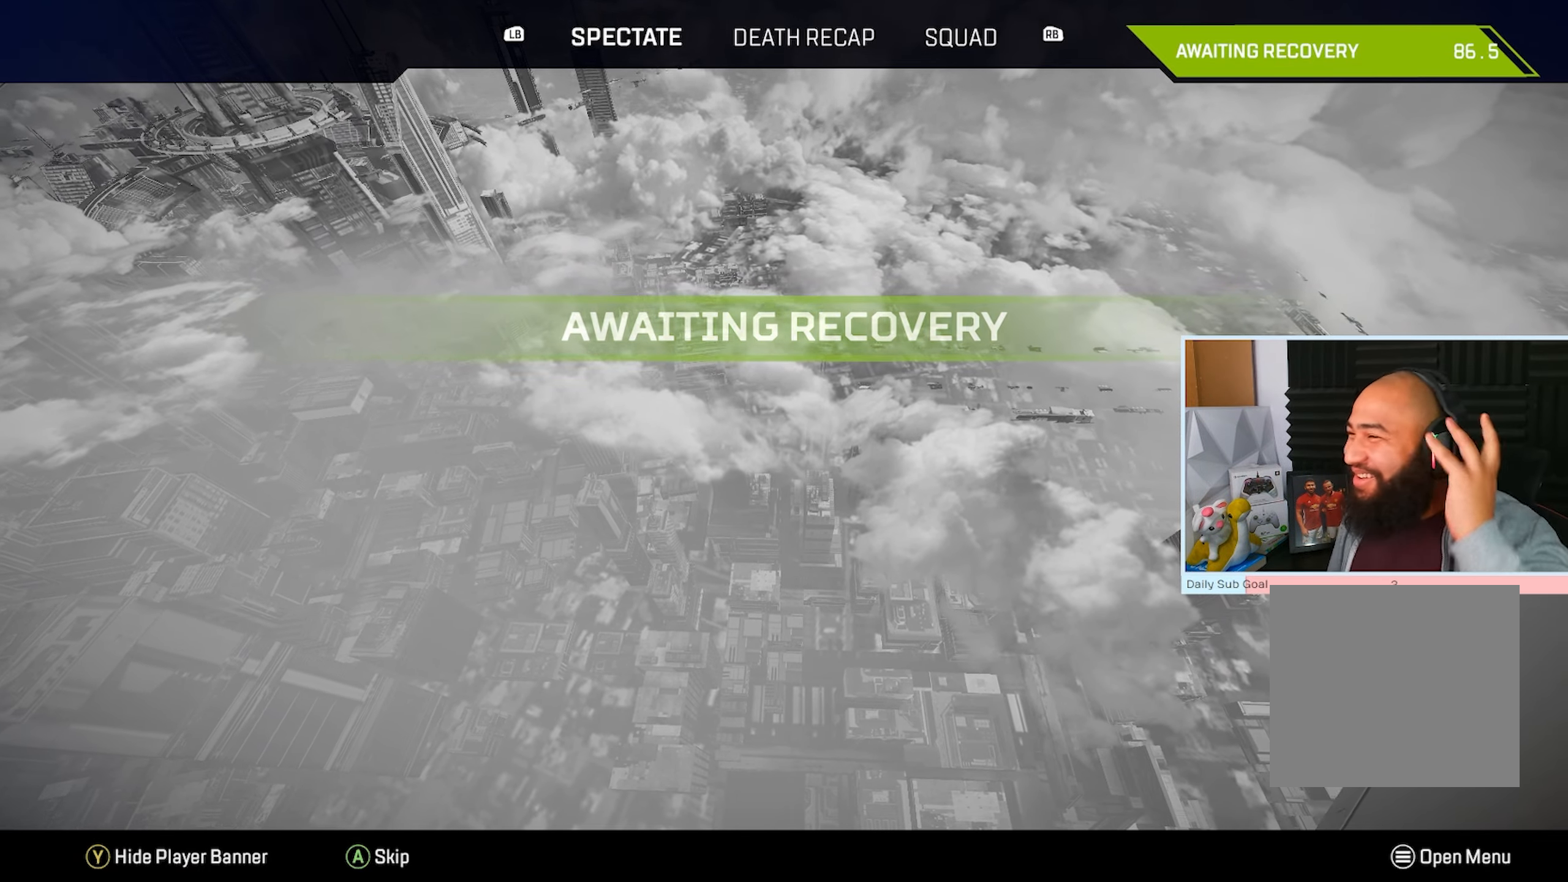
{"buttons": [], "left_stick": "center", "right_stick": "center", "events": []}
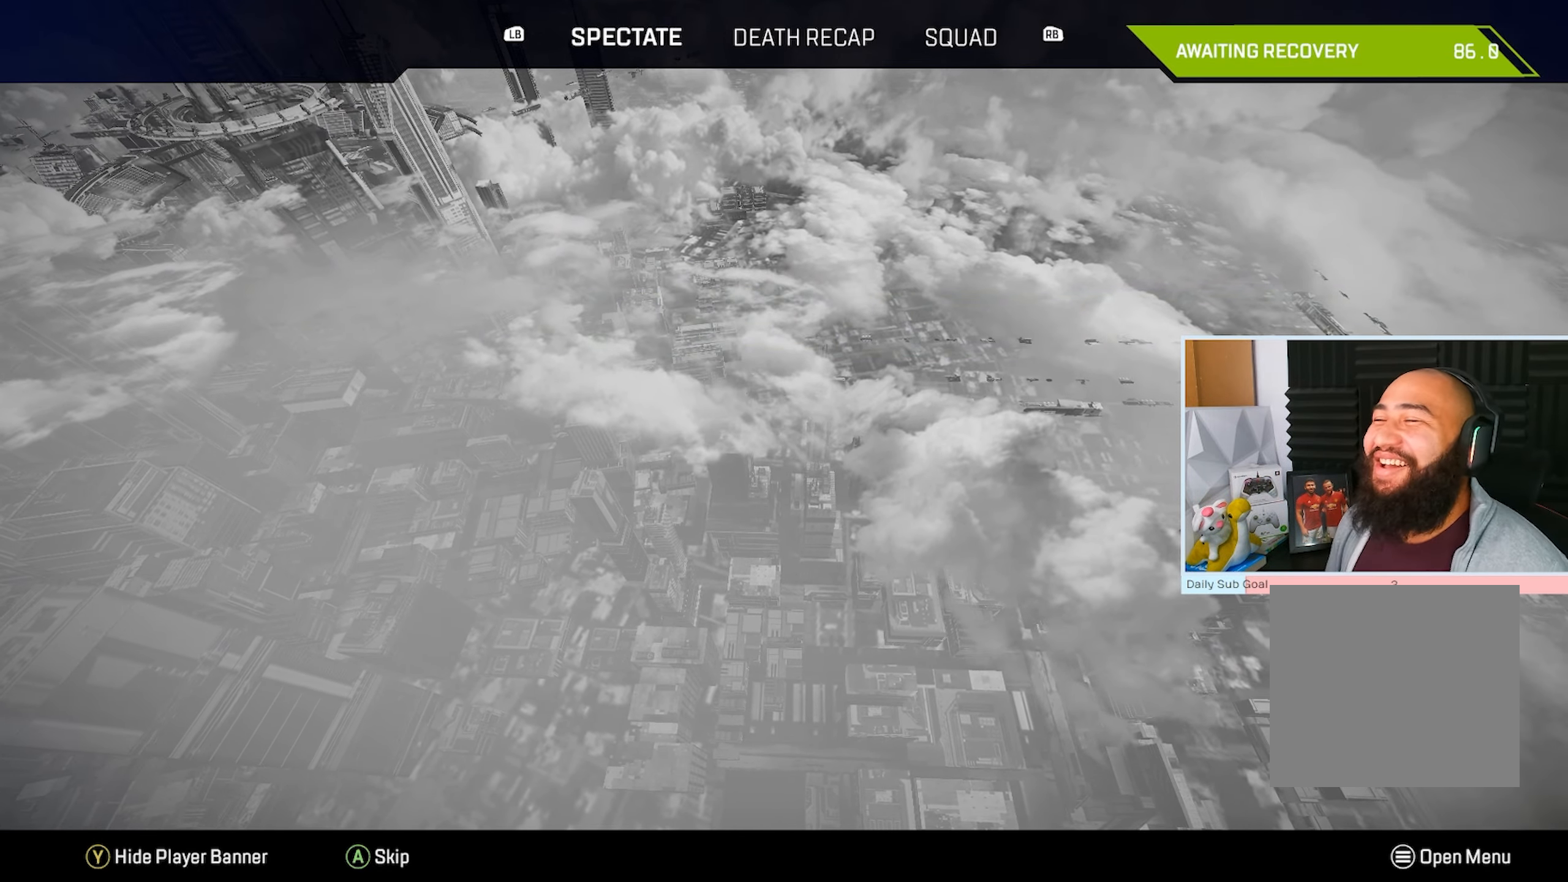
{"buttons": ["R1"], "left_stick": "center", "right_stick": "center", "events": [[433, "R1", "down"]]}
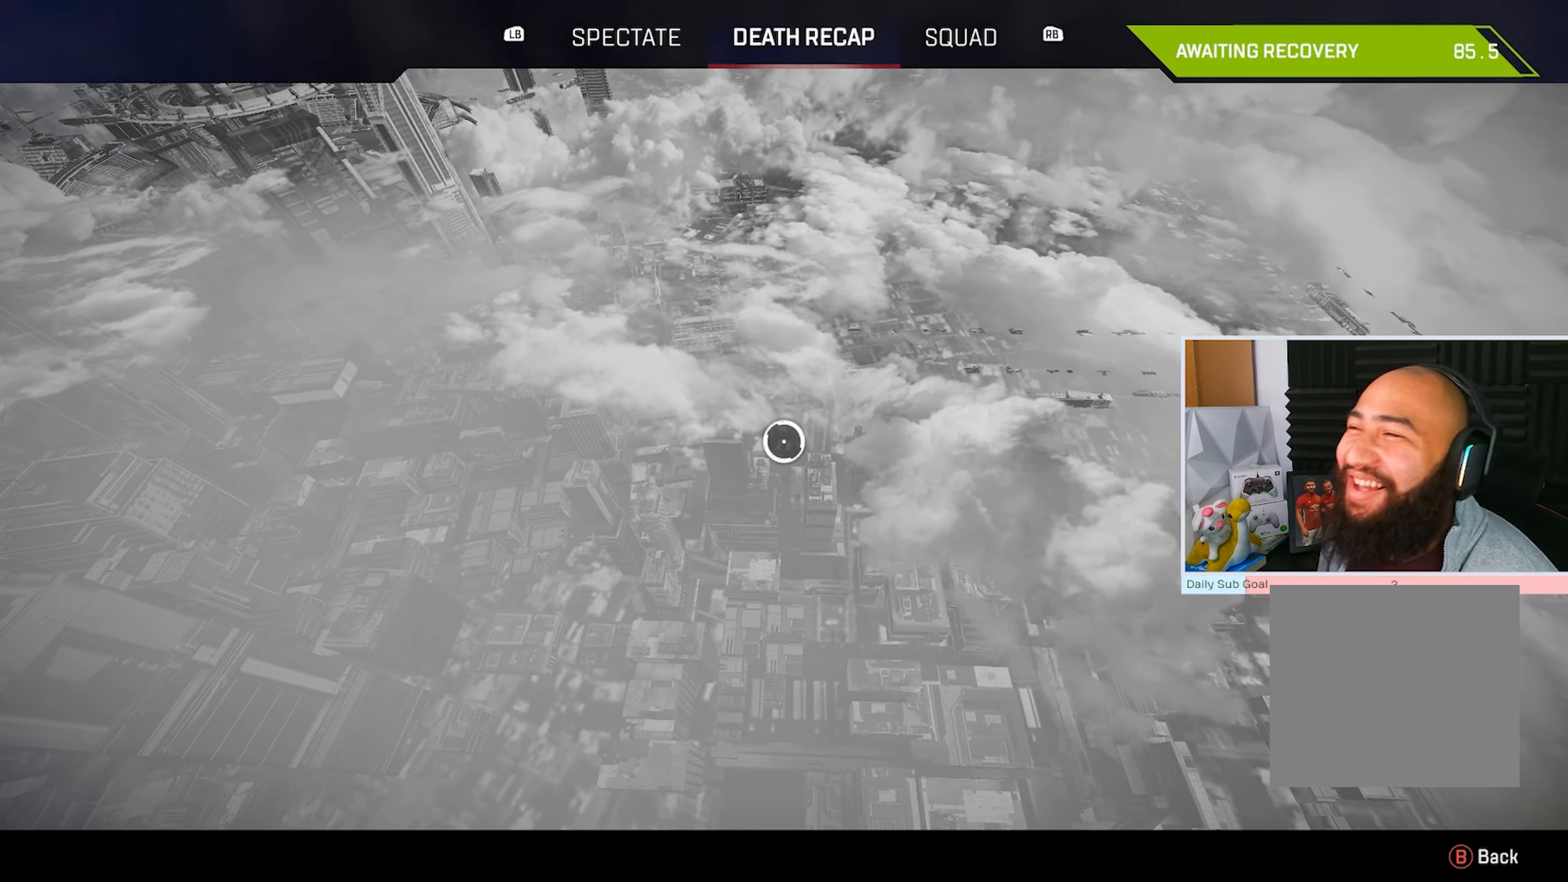
{"buttons": ["R3"], "left_stick": "left", "right_stick": "center", "events": [[33, "R1", "up"], [133, "A", "down"], [133, "right_stick", "left"], [150, "R3", "down"], [217, "A", "up"], [217, "left_stick", "up-left"], [283, "left_stick", "left"], [283, "right_stick", "center"]]}
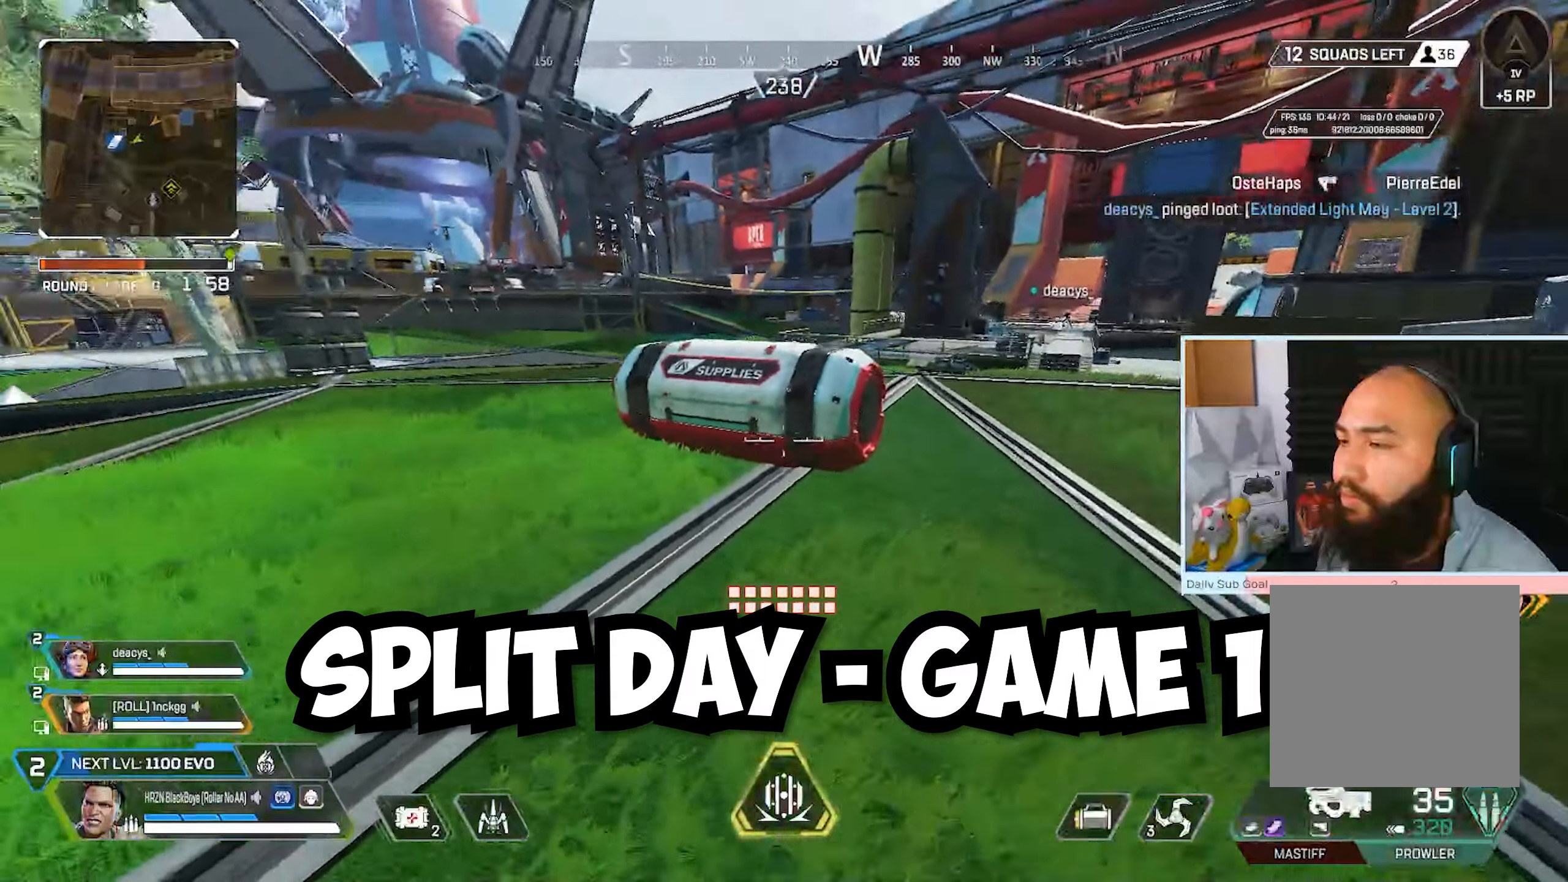
{"buttons": ["L3"], "left_stick": "up-right", "right_stick": "center", "events": [[150, "left_stick", "center"], [300, "left_stick", "up-right"], [367, "X", "down"], [450, "L3", "down"], [450, "X", "up"], [467, "R3", "up"]]}
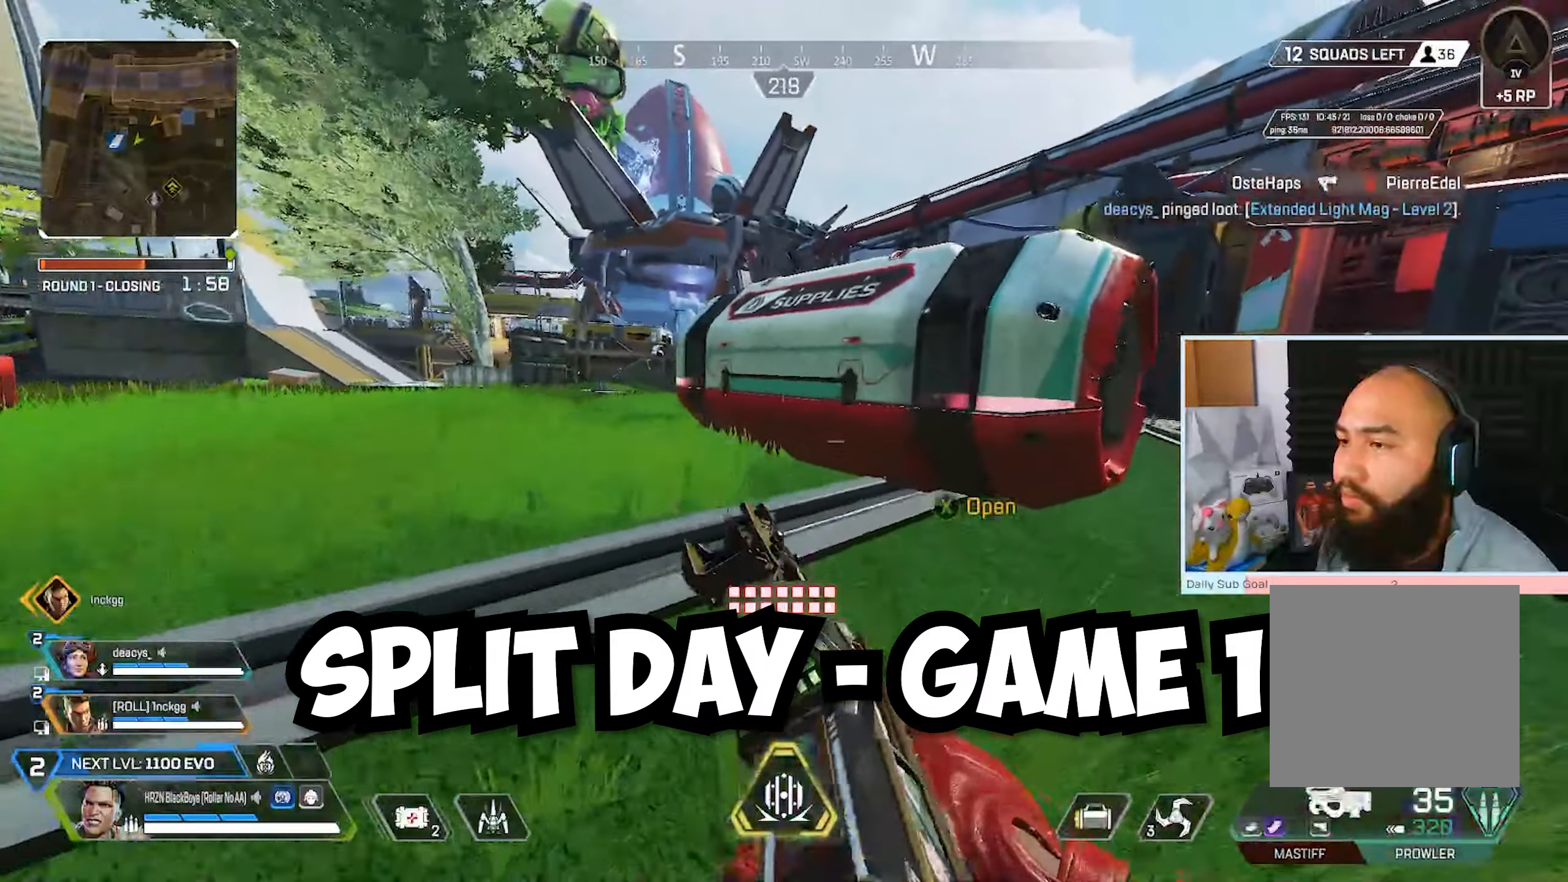
{"buttons": [], "left_stick": "down-left", "right_stick": "center", "events": [[50, "X", "down"], [100, "L3", "up"], [117, "X", "up"], [150, "left_stick", "down-right"], [217, "R3", "down"], [250, "left_stick", "down-left"], [433, "R3", "up"]]}
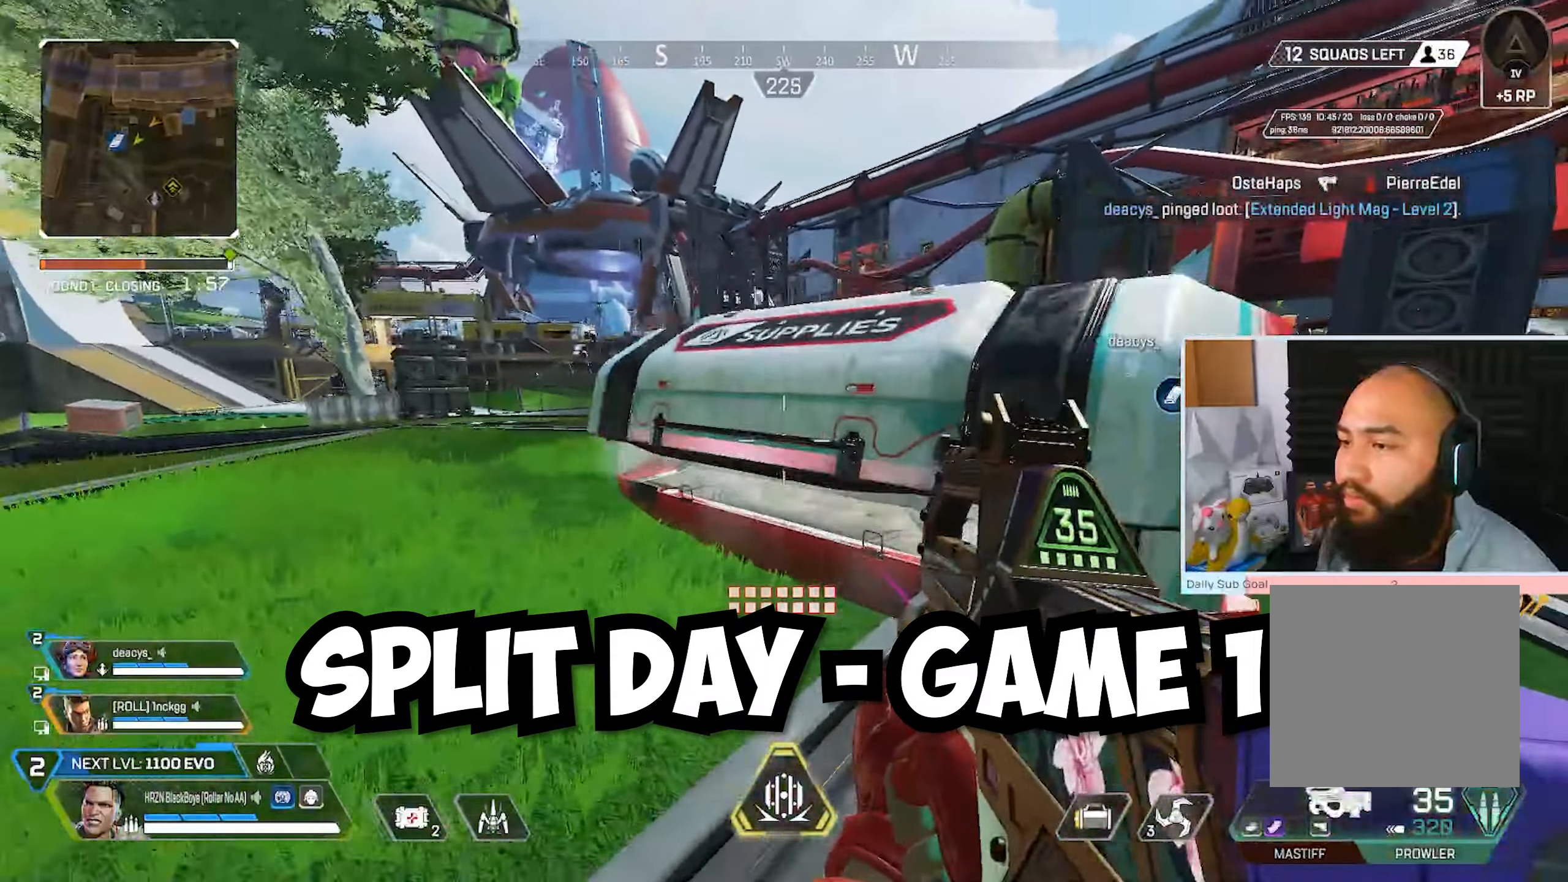
{"buttons": [], "left_stick": "down-right", "right_stick": "center", "events": [[83, "R3", "down"], [100, "left_stick", "down-right"], [283, "left_stick", "down-left"], [467, "R3", "up"], [500, "left_stick", "down-right"]]}
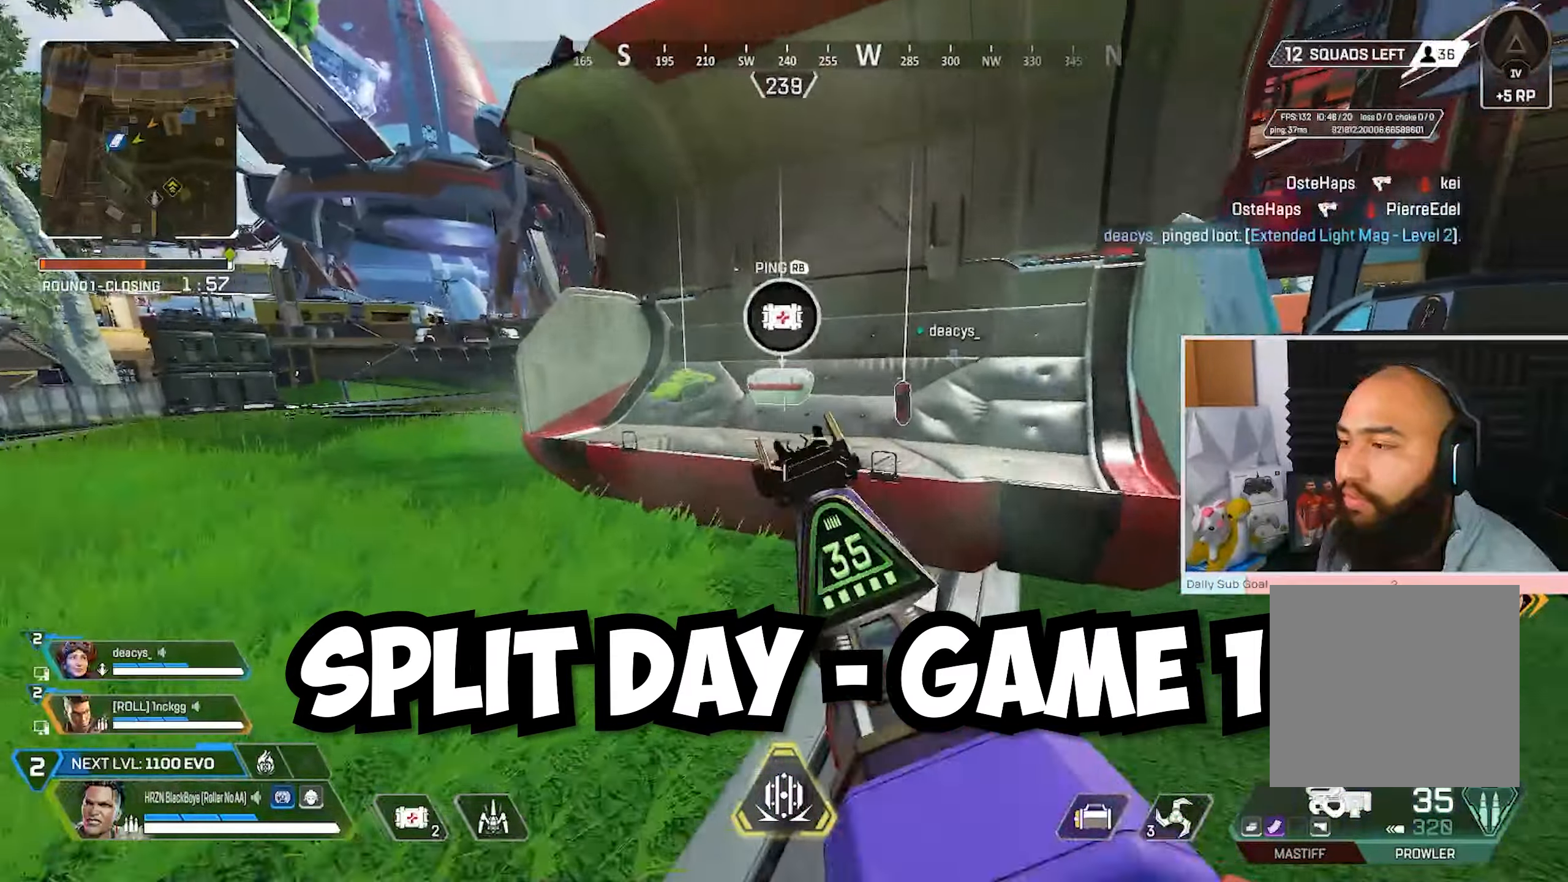
{"buttons": ["L3"], "left_stick": "up-right", "right_stick": "center", "events": [[133, "left_stick", "right"], [183, "Y", "down"], [333, "left_stick", "up-right"], [383, "Y", "up"], [417, "L3", "down"]]}